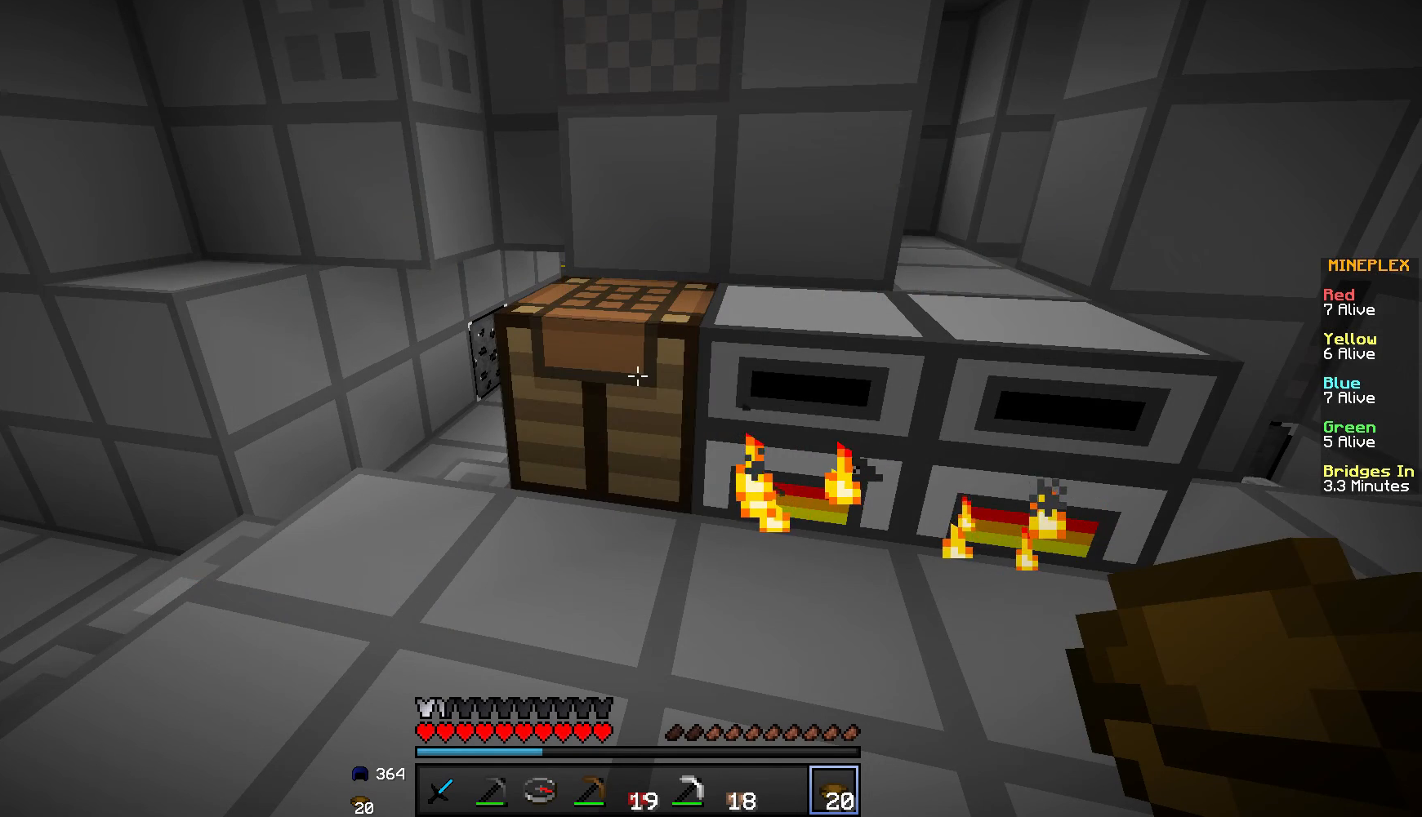
Gameplay with keyboard and mouse; each line is a JSON object with the keys and mouse buttons held at the frame after it. "events" lists presses ("down") and releases ("up") of "a", "d", "s", "w", "mouse_left" and "mouse_right" between this image and that frame as [ms after this image, input, new state], when the widget could be followed in between. "mouse_left", "mouse_right" = the "left", "right" buttons of the "mouse" list. No other keys are recorded. Fast repeated clicks can show as one long hold. Mouse movement is not recorded.
{"keys": [], "mouse": [], "events": []}
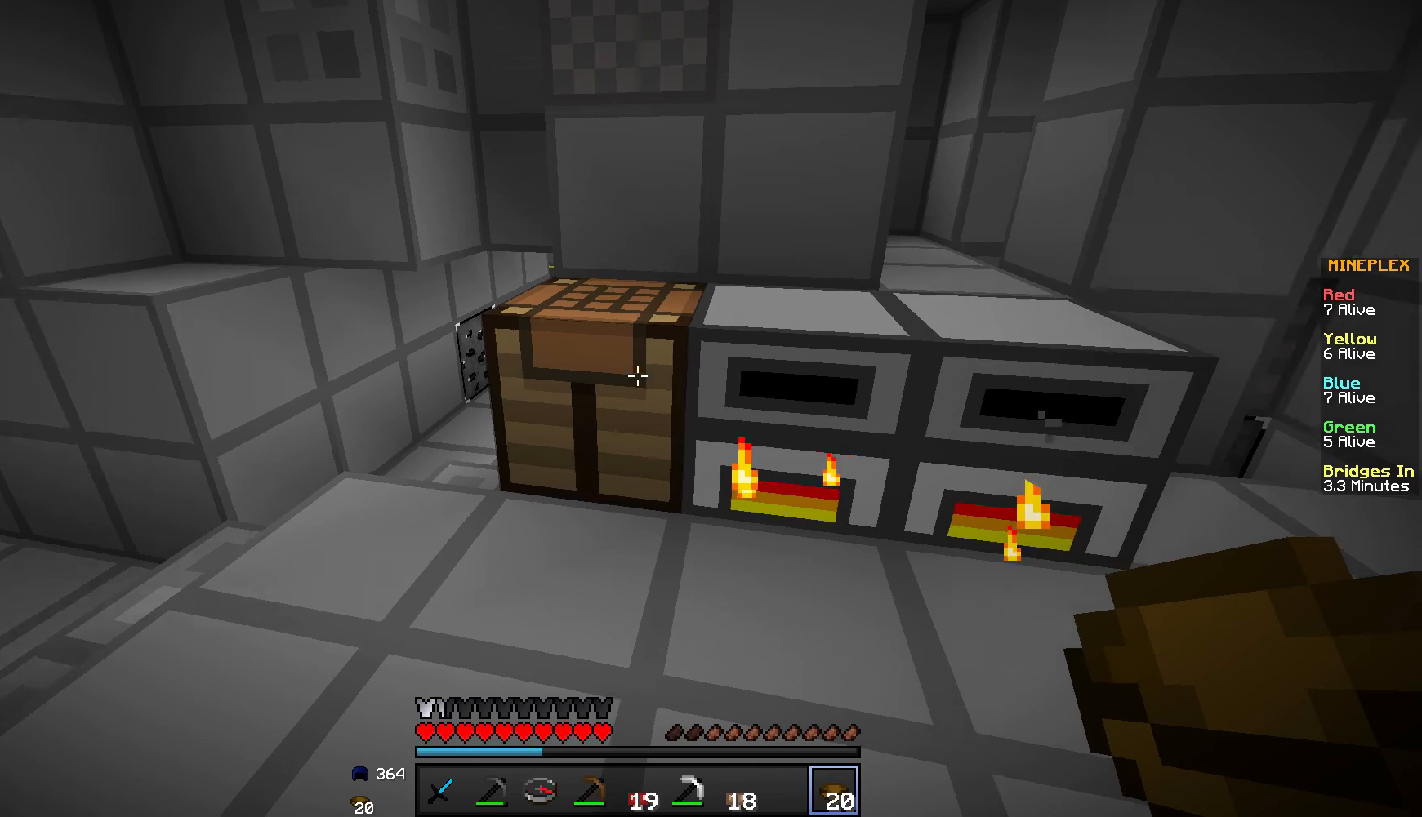
{"keys": [], "mouse": [], "events": []}
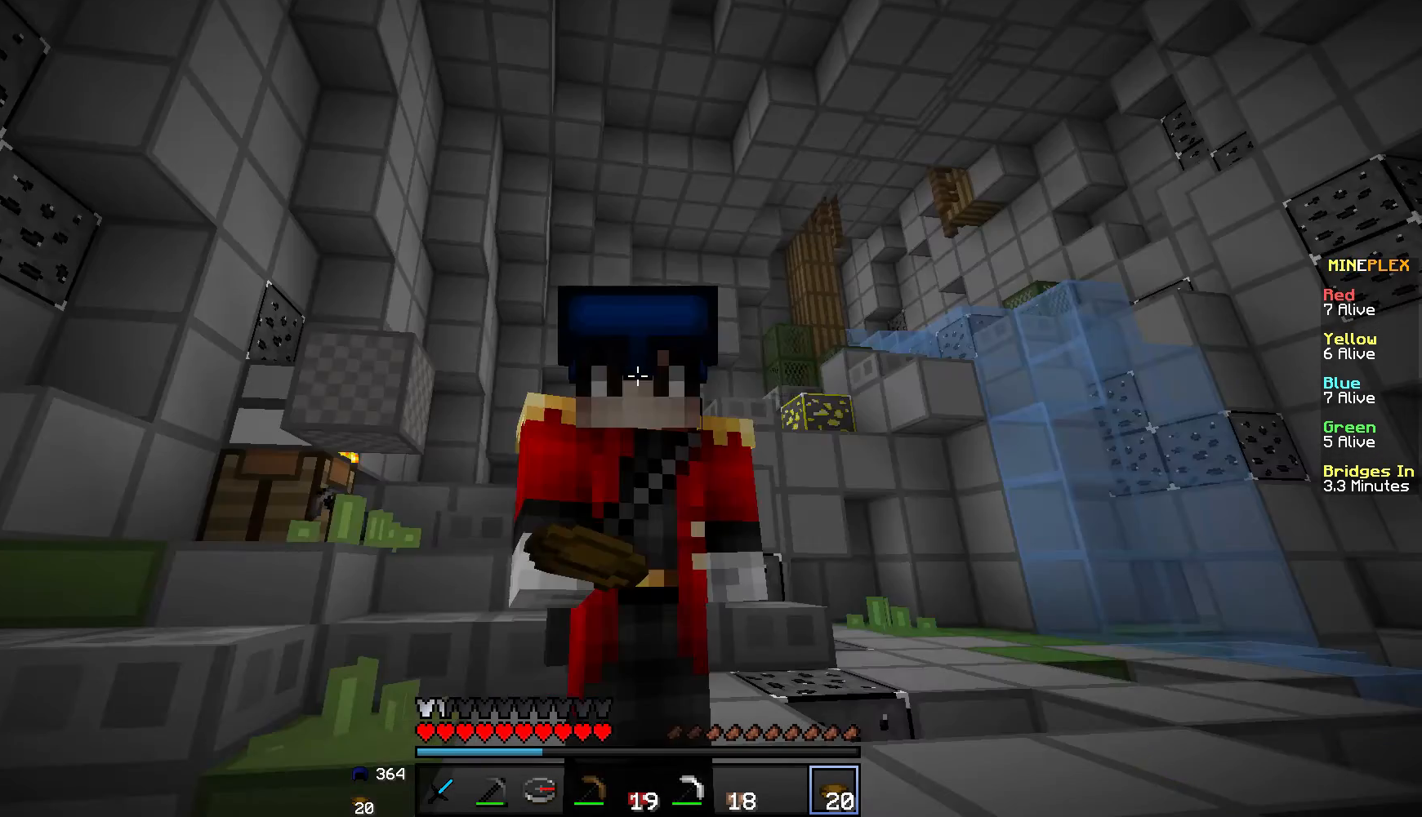
{"keys": [], "mouse": [], "events": [[250, "mouse_right", "down"], [434, "mouse_right", "up"]]}
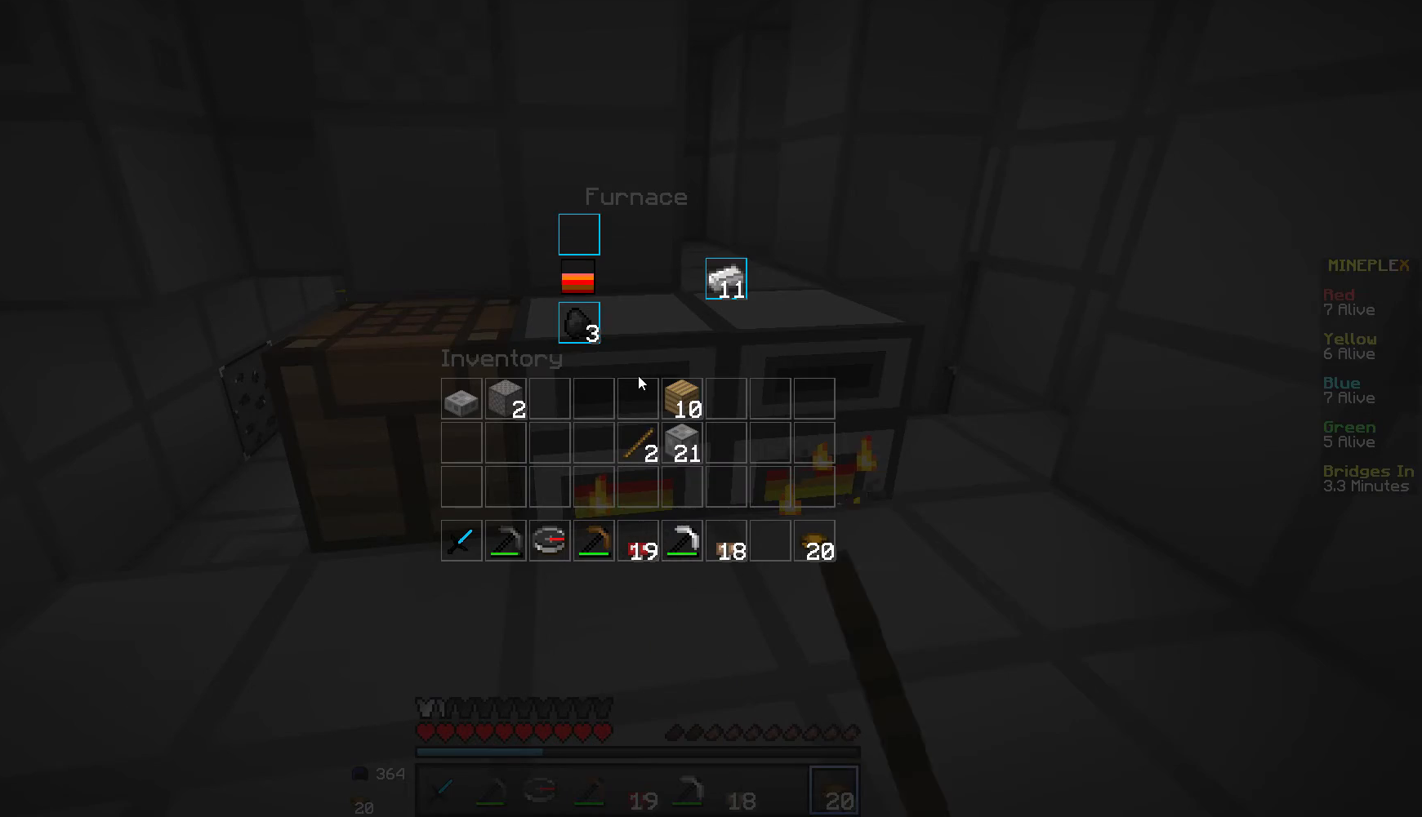
{"keys": [], "mouse": [], "events": []}
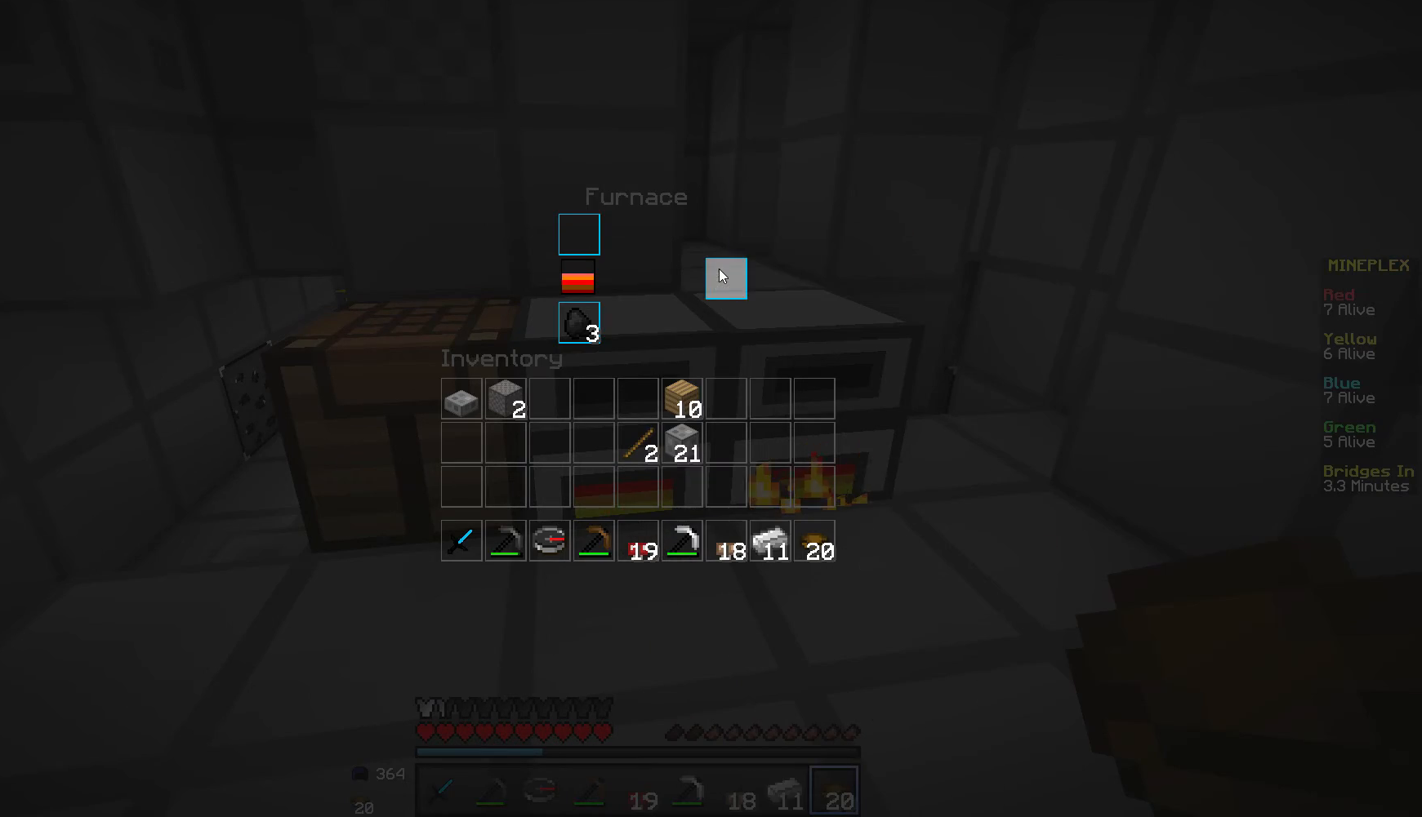
{"keys": [], "mouse": [], "events": [[300, "mouse_right", "down"], [450, "mouse_right", "up"]]}
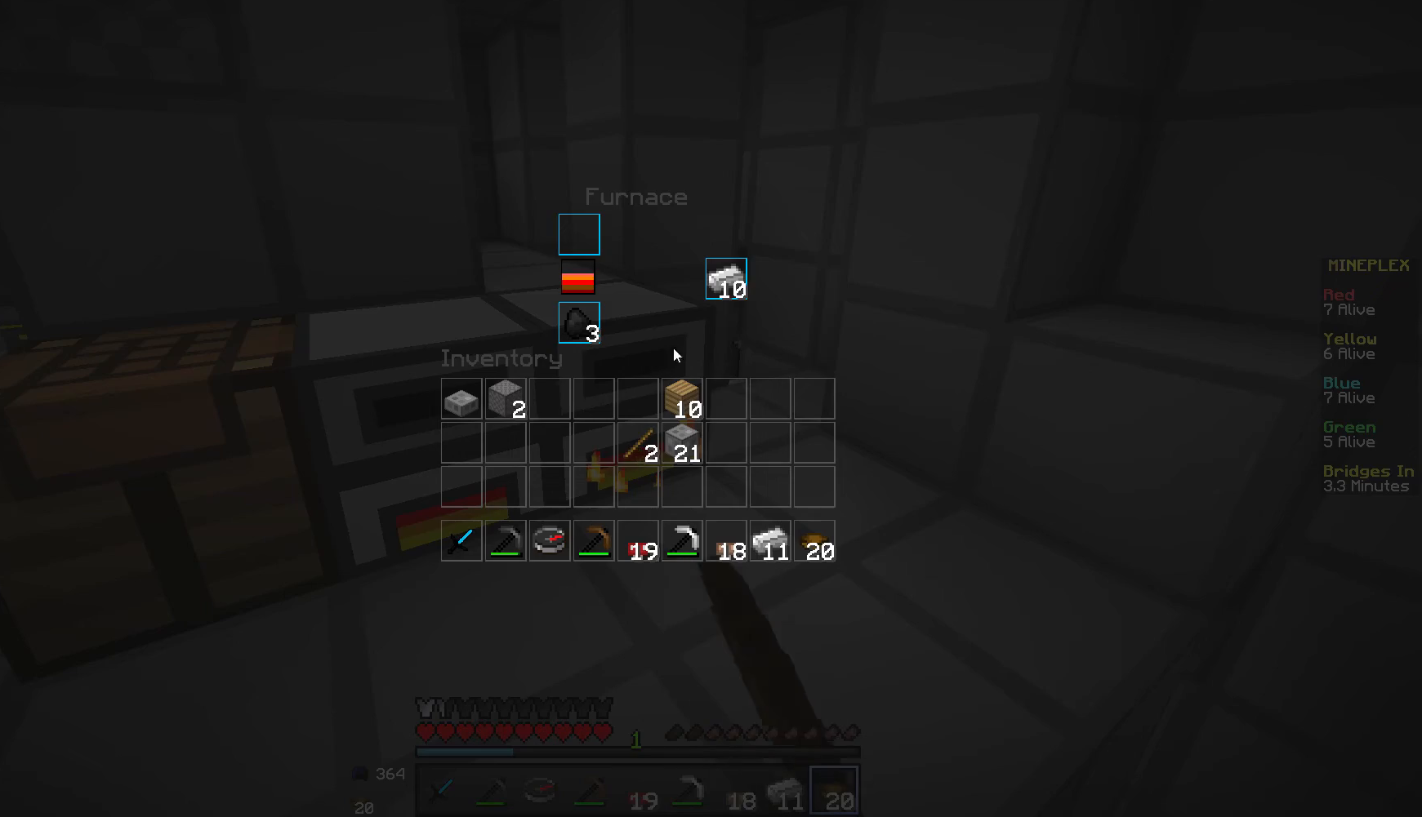
{"keys": [], "mouse": [], "events": []}
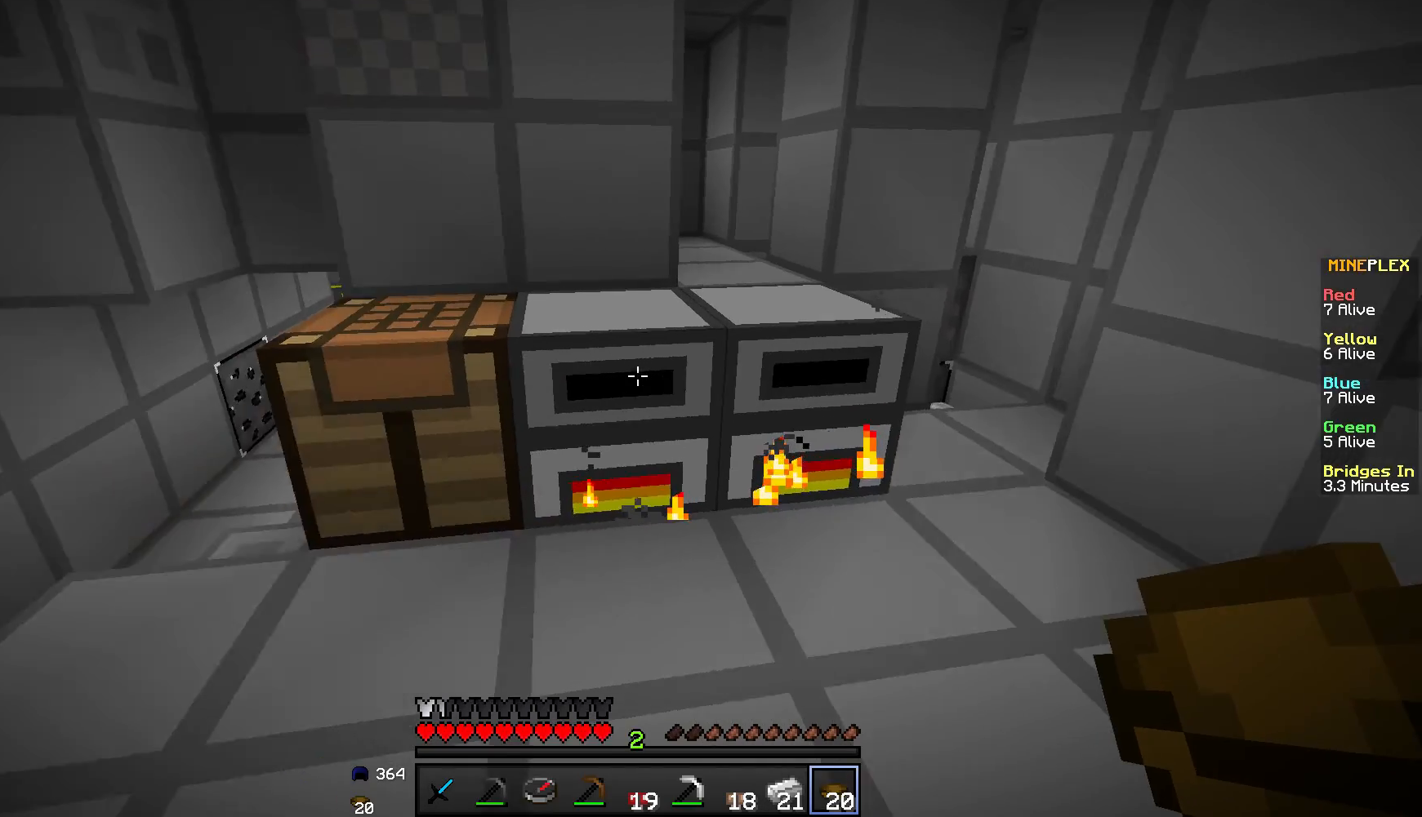
{"keys": [], "mouse": ["right"], "events": [[133, "a", "down"], [283, "a", "up"], [384, "mouse_right", "down"]]}
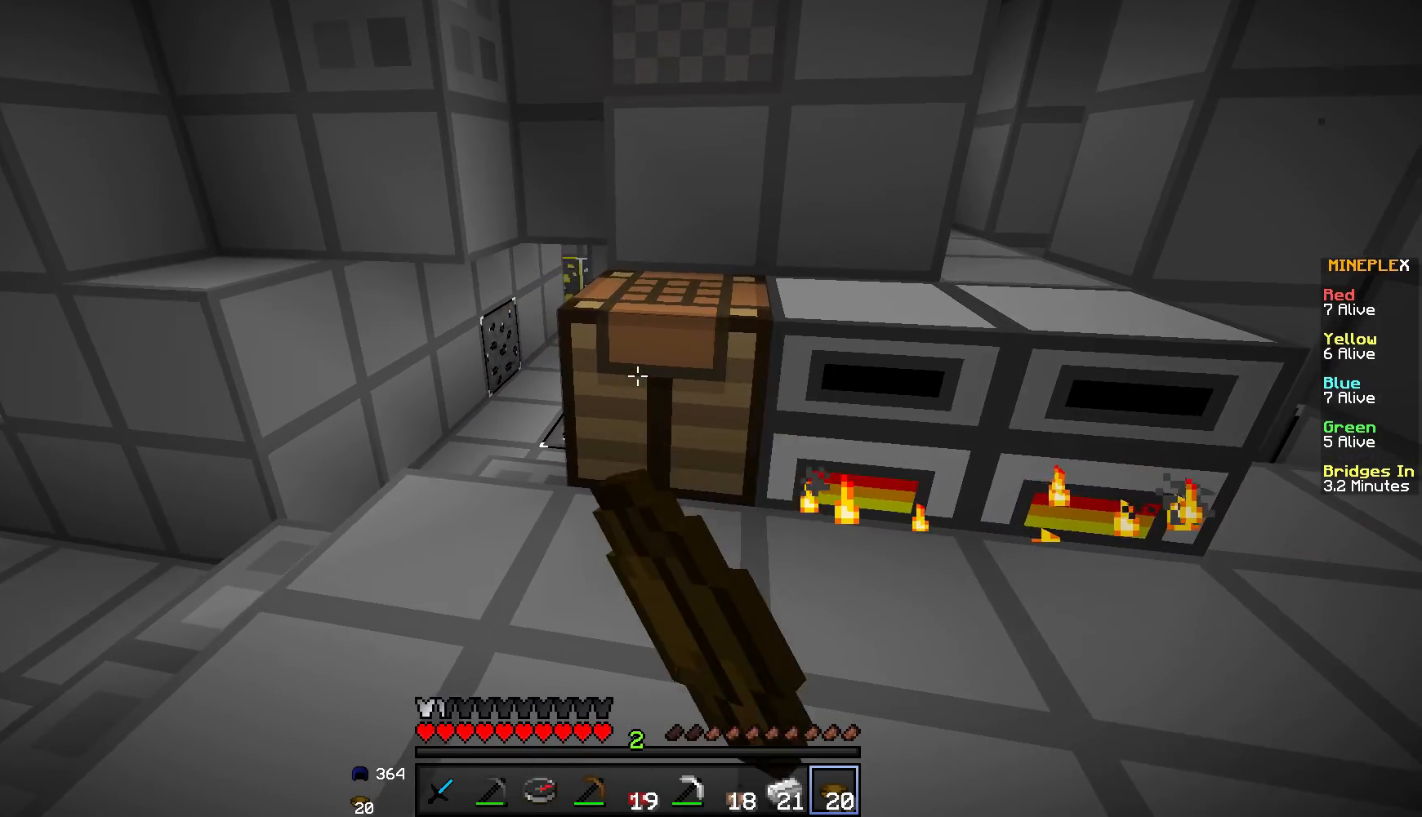
{"keys": [], "mouse": [], "events": [[34, "mouse_right", "up"]]}